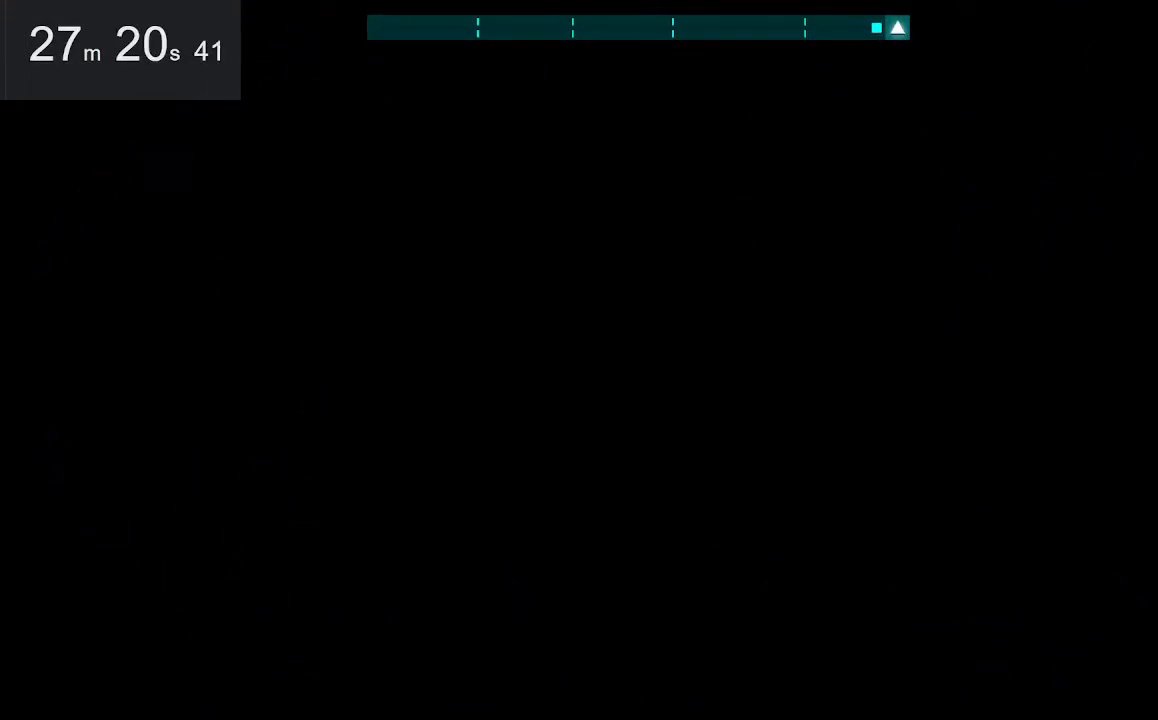
Gameplay with keyboard and mouse; each line is a JSON object with the keys and mouse buttons held at the frame after it. "events" lists presses ("down") and releases ("up") of "down", "left", "right", "space", "up", "mouse_left" and "mouse_right" between this image and that frame as [ms after this image, input, new state], when the widget could be followed in between. "mouse_left", "mouse_right" = the "left", "right" buttons of the "mouse" list. No other keys are recorded. Mouse movement is not recorded.
{"keys": ["left", "up"], "mouse": [], "events": [[433, "left", "down"], [483, "up", "down"]]}
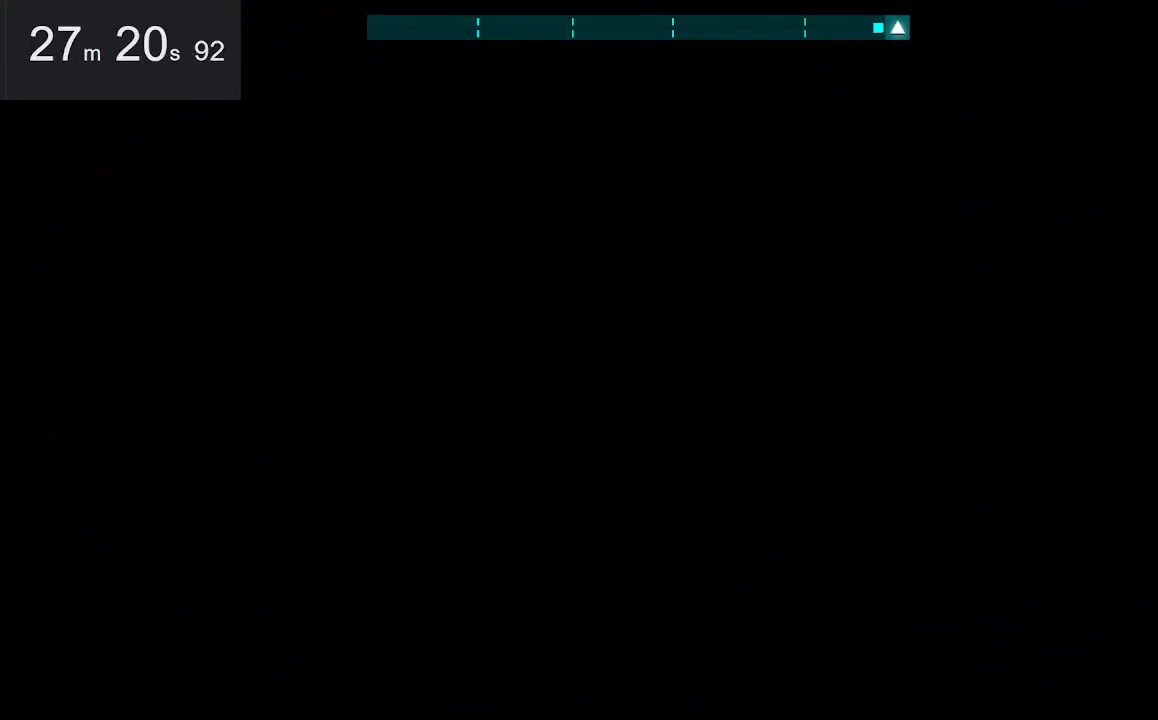
{"keys": ["left", "up"], "mouse": [], "events": [[67, "up", "up"], [167, "up", "down"]]}
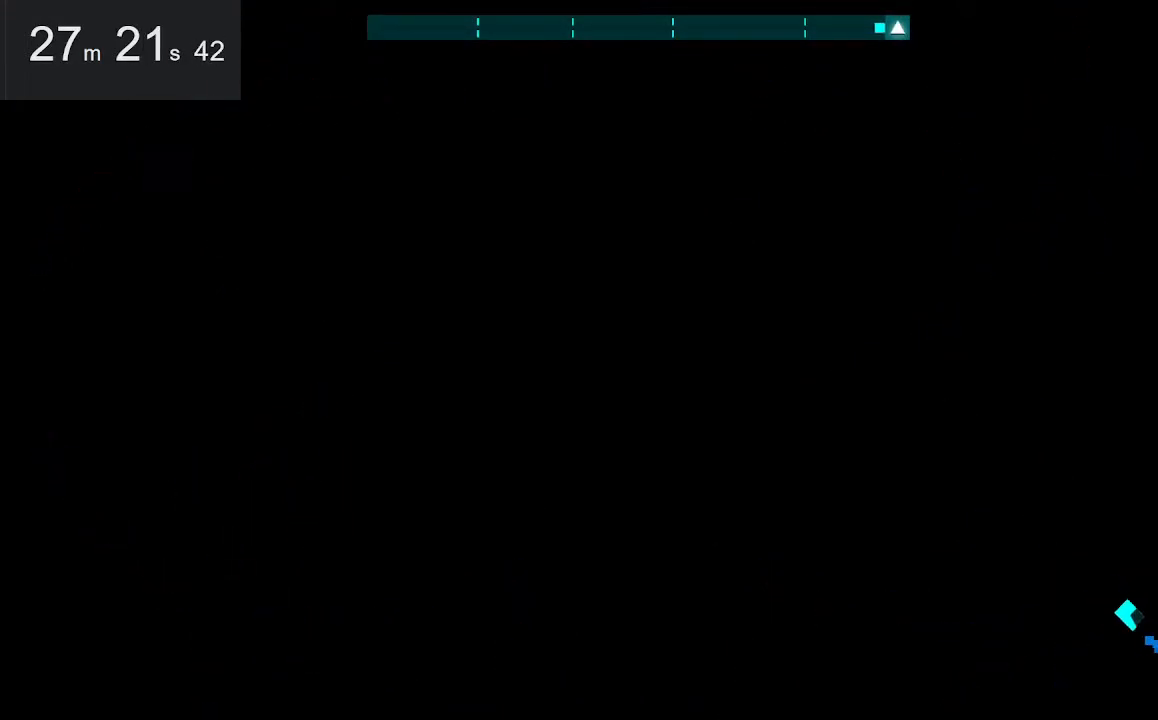
{"keys": ["left", "up"], "mouse": [], "events": []}
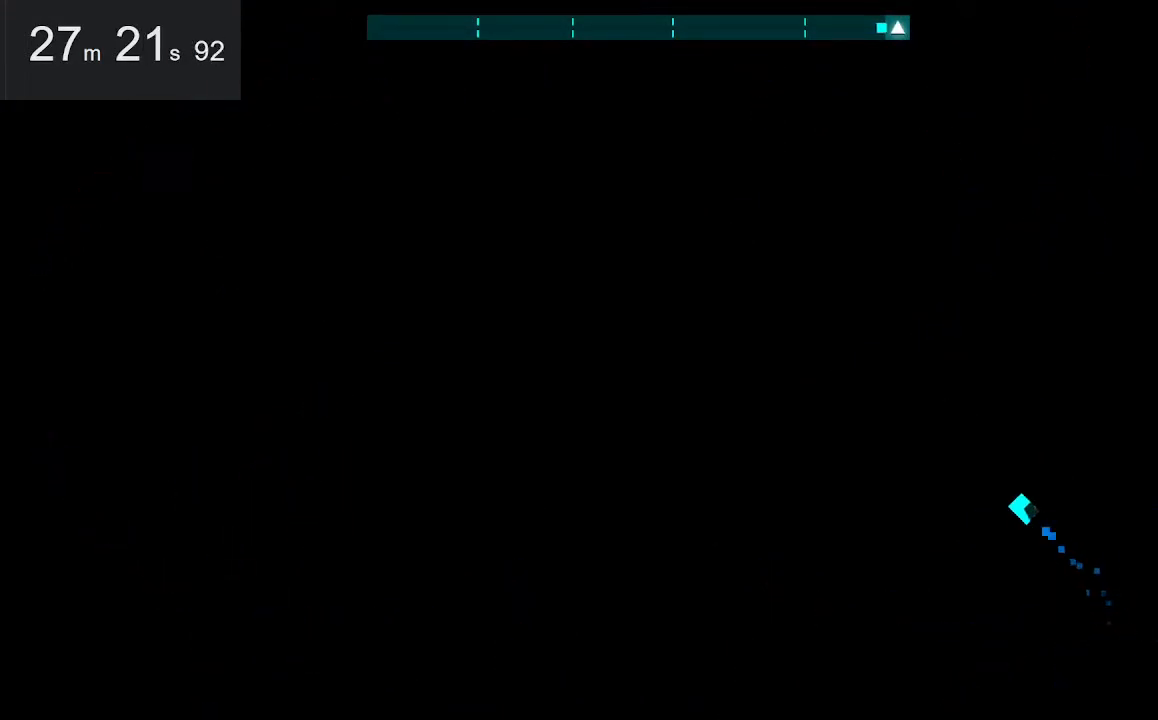
{"keys": ["right"], "mouse": [], "events": [[250, "left", "up"], [250, "right", "down"], [300, "up", "up"]]}
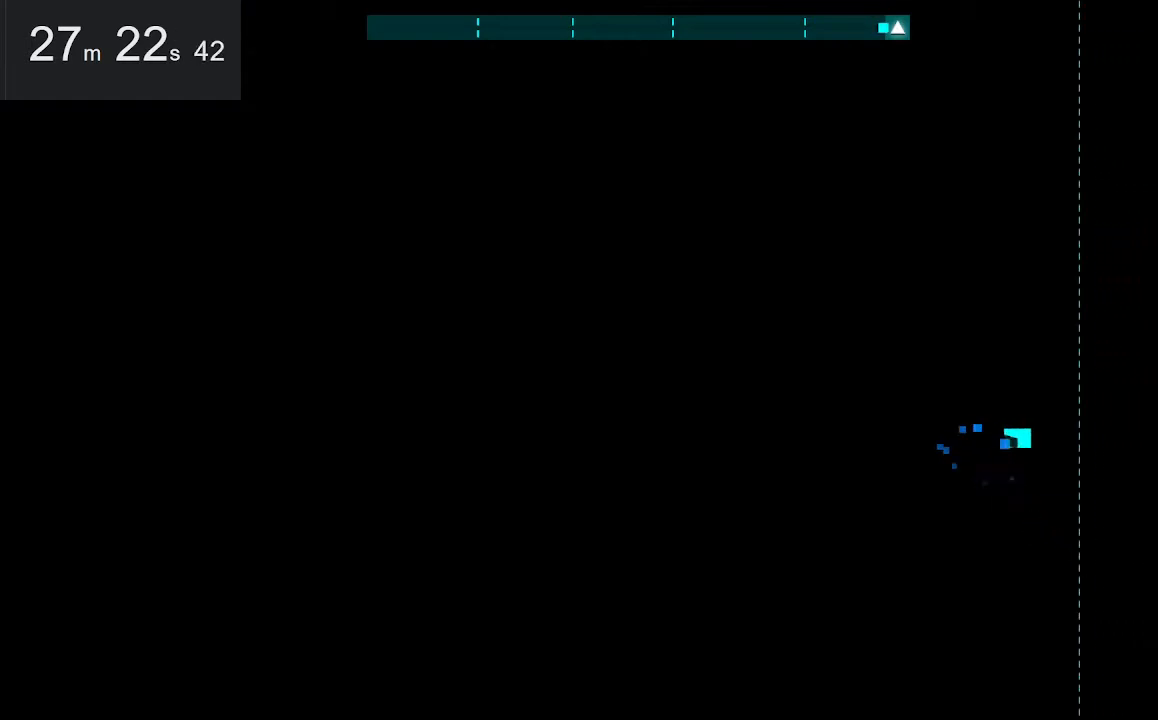
{"keys": ["left"], "mouse": [], "events": [[183, "left", "down"], [233, "right", "up"]]}
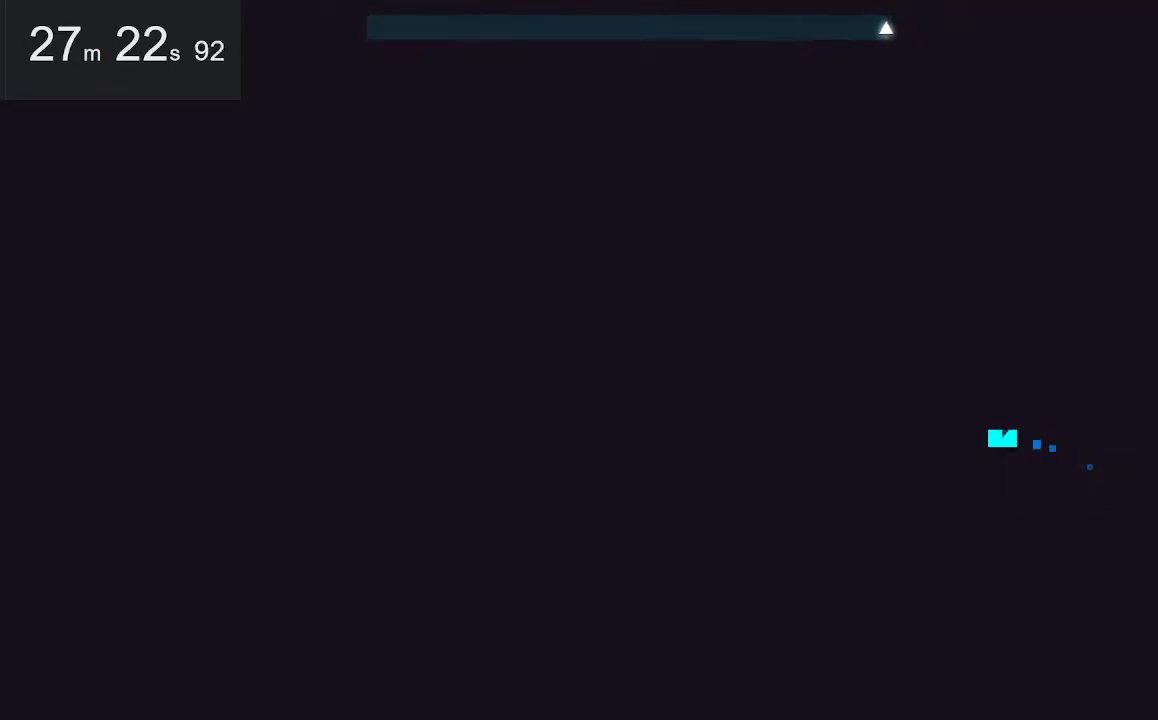
{"keys": ["left", "up"], "mouse": [], "events": [[250, "up", "down"]]}
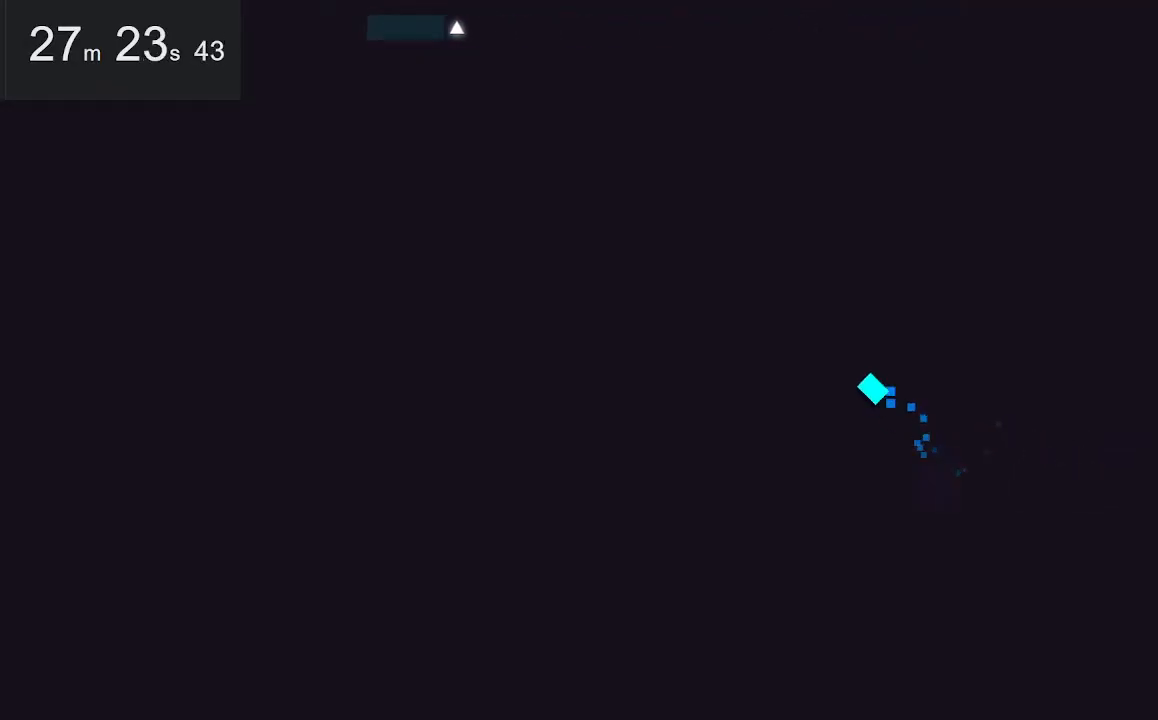
{"keys": [], "mouse": [], "events": [[133, "up", "up"], [367, "left", "up"]]}
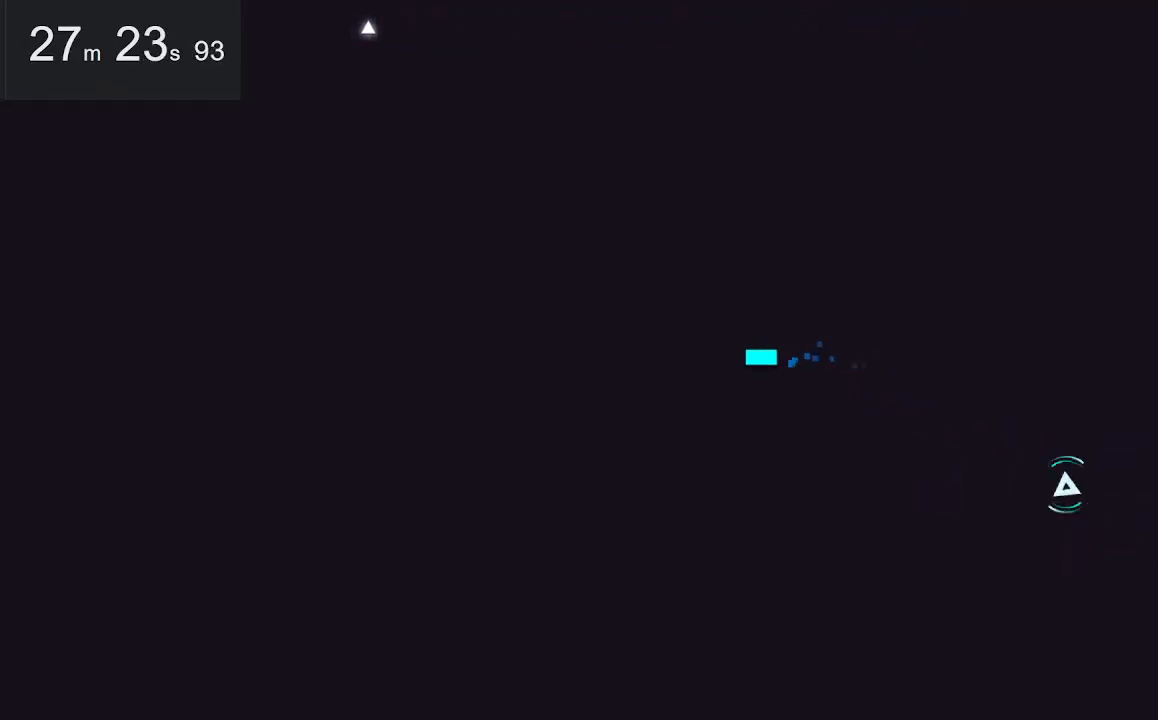
{"keys": [], "mouse": [], "events": []}
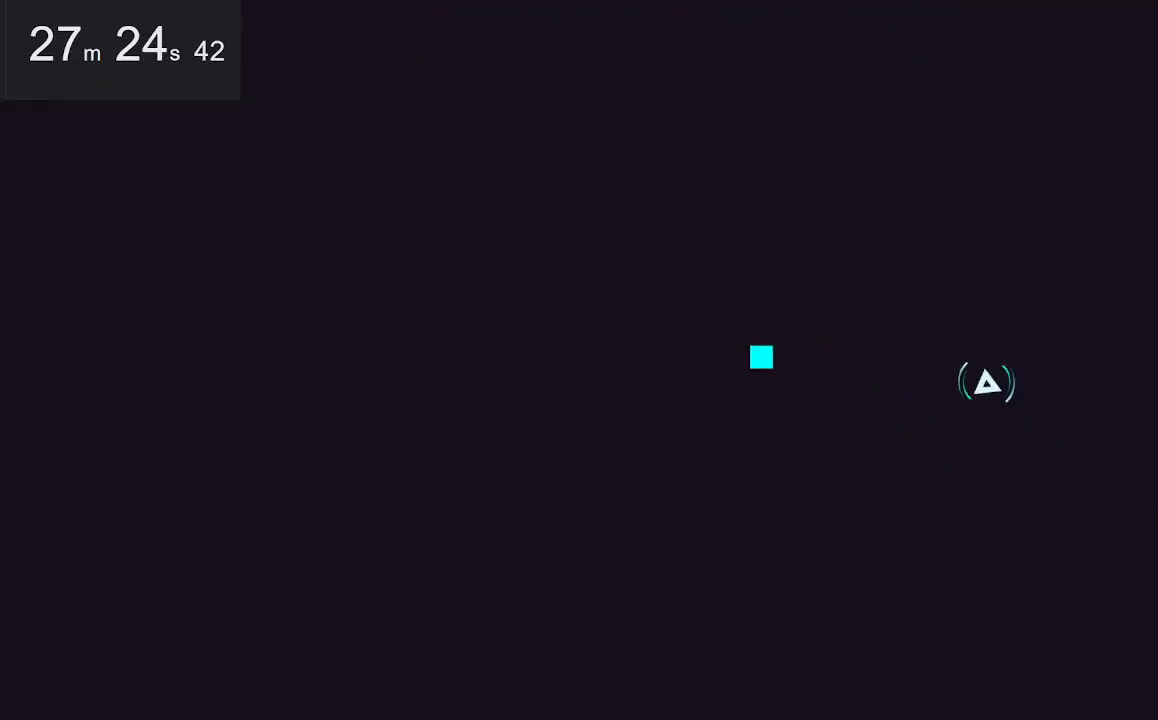
{"keys": [], "mouse": [], "events": []}
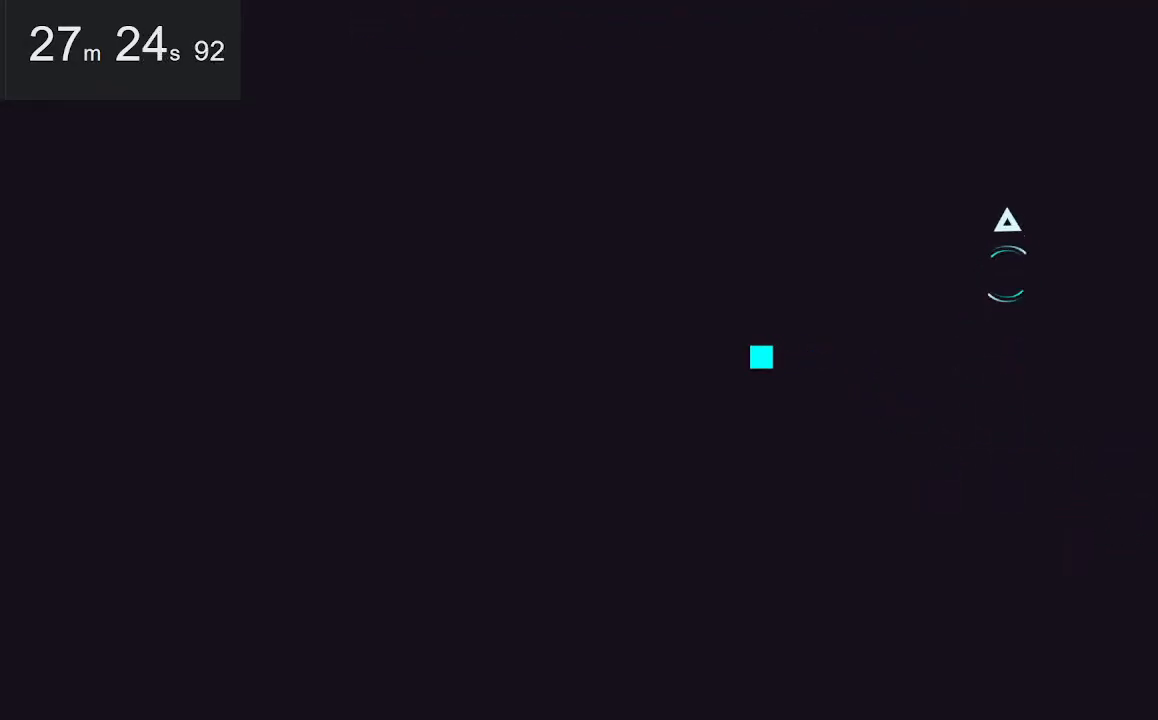
{"keys": ["left"], "mouse": [], "events": [[333, "left", "down"]]}
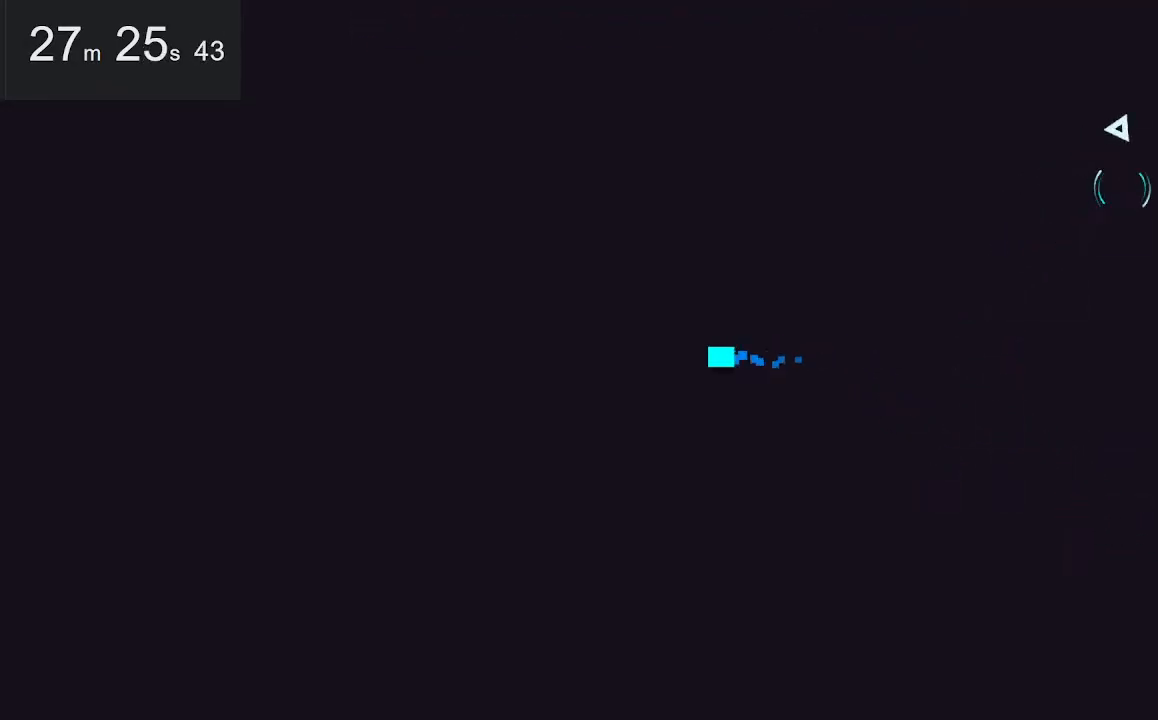
{"keys": ["right", "up"], "mouse": [], "events": [[17, "left", "up"], [17, "up", "down"], [117, "right", "down"]]}
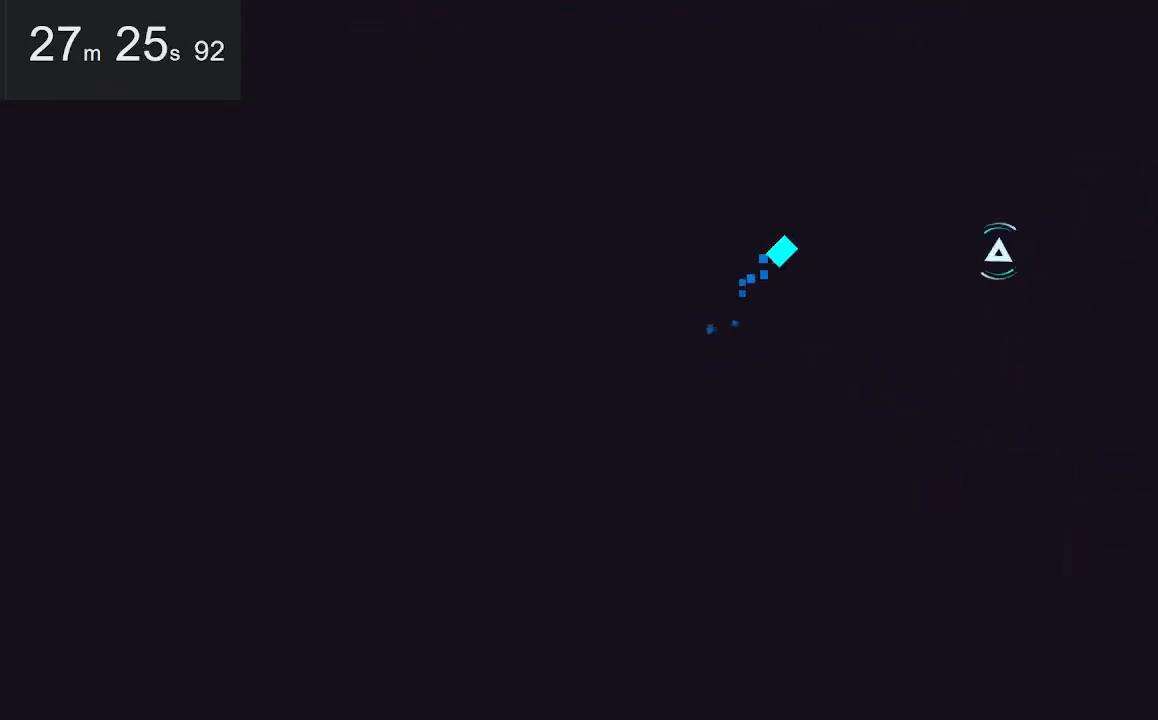
{"keys": ["down"], "mouse": [], "events": [[83, "up", "up"], [217, "down", "down"], [317, "right", "up"]]}
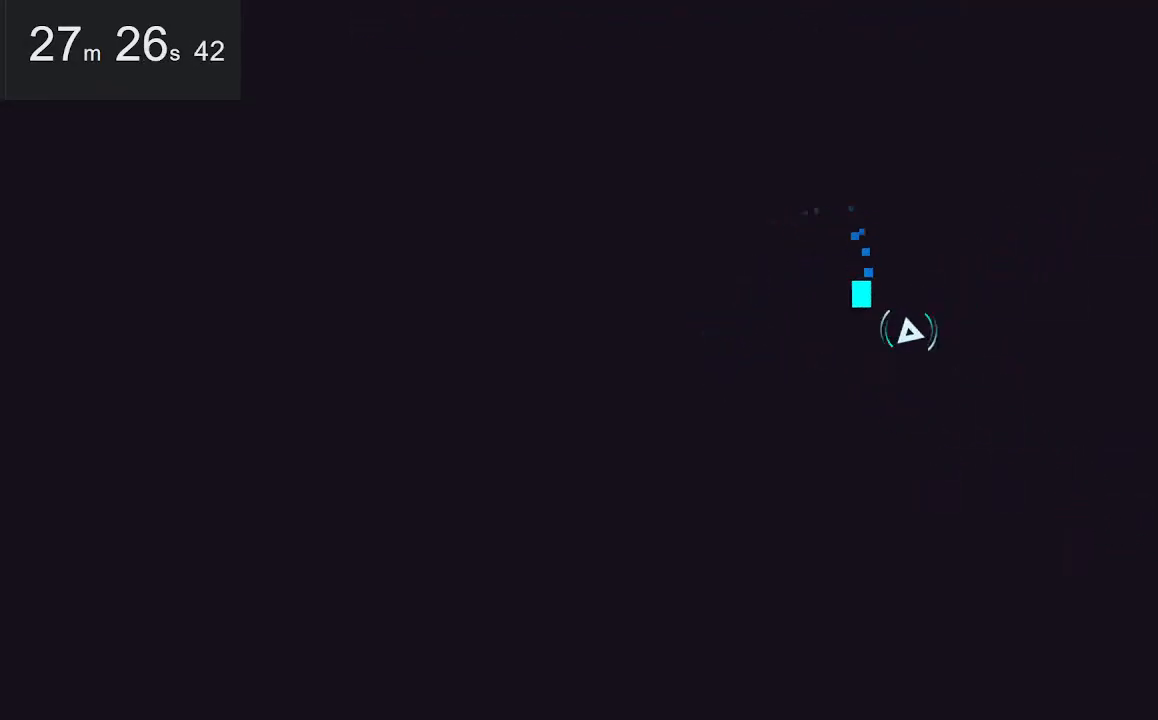
{"keys": [], "mouse": [], "events": [[100, "right", "down"], [383, "right", "up"], [483, "down", "up"]]}